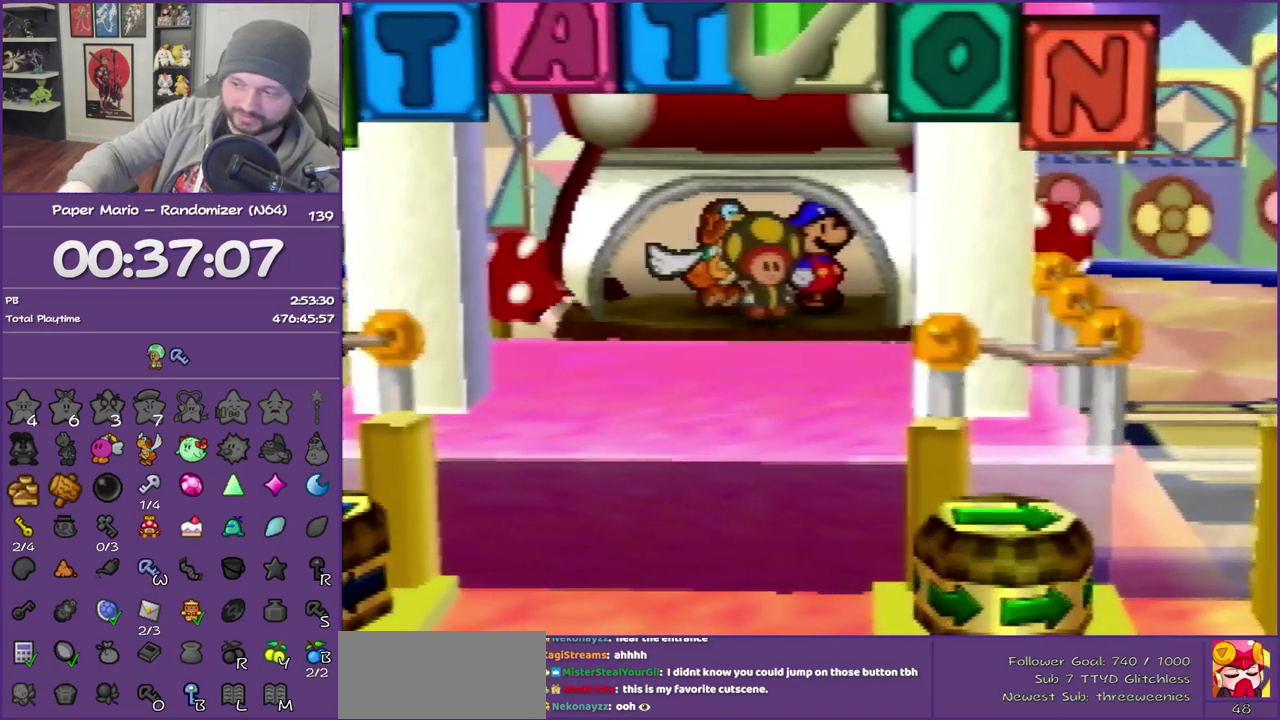
Gameplay with a controller (Nintendo layout); each line is a JSON object with the inputs held at the frame after it. "events" lists button and stick changes between this image and that frame as [ms after this image, input, new state], when the widget could be followed in between. This overlay highlights the sticks when they move; stick clicks (L3) are not distinguishable. Not read: L3 R3.
{"buttons": ["B"], "left_stick": "center", "events": []}
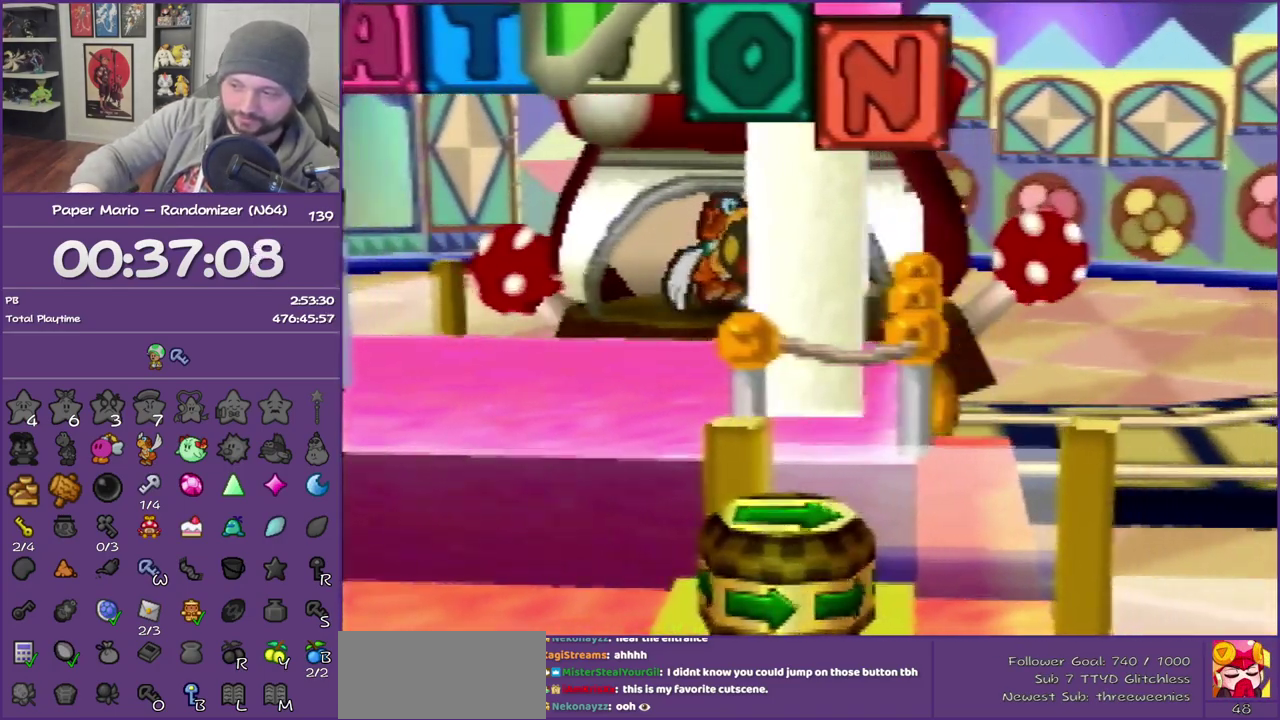
{"buttons": ["B"], "left_stick": "center", "events": []}
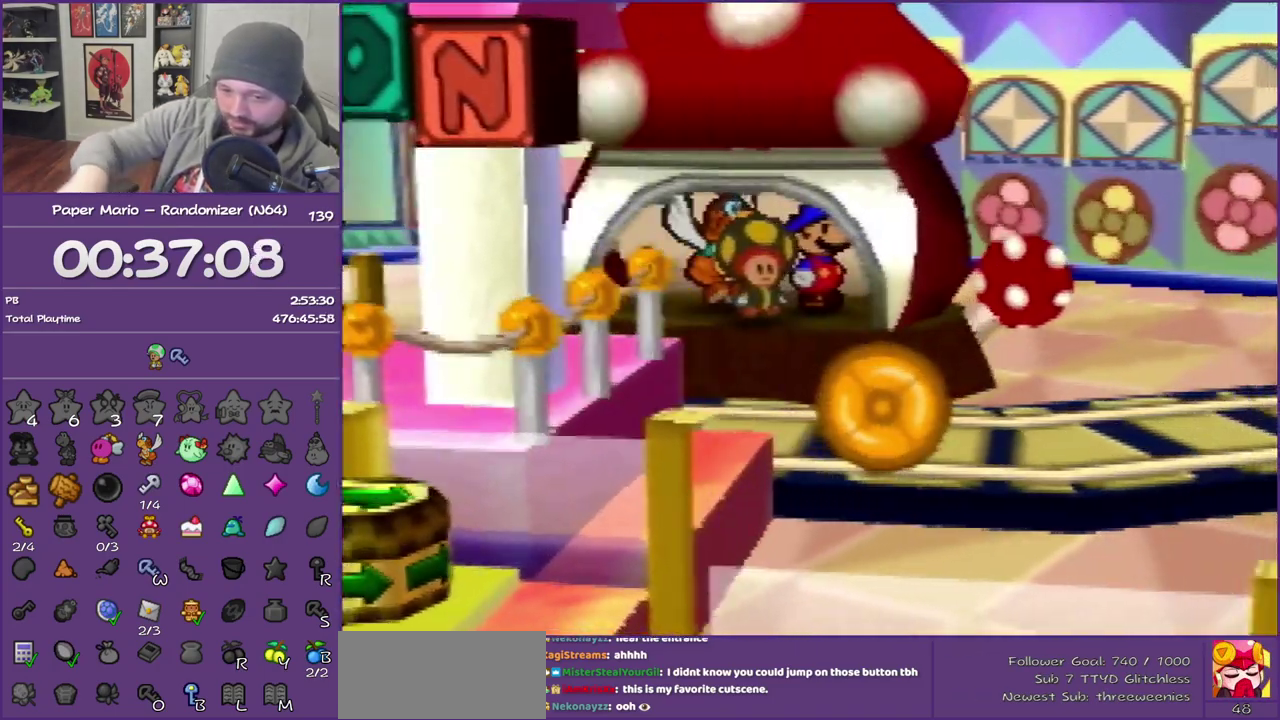
{"buttons": ["B"], "left_stick": "center", "events": []}
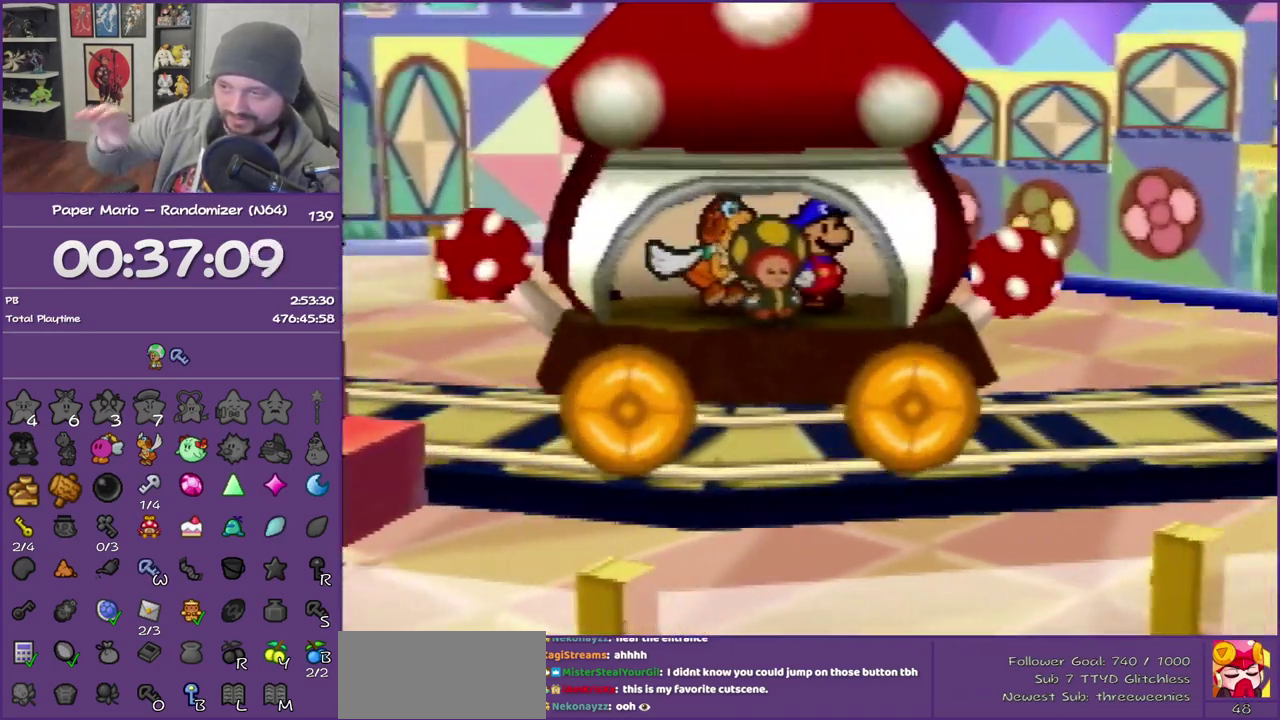
{"buttons": ["B"], "left_stick": "center", "events": [[117, "B", "up"], [217, "B", "down"], [250, "A", "down"], [383, "A", "up"]]}
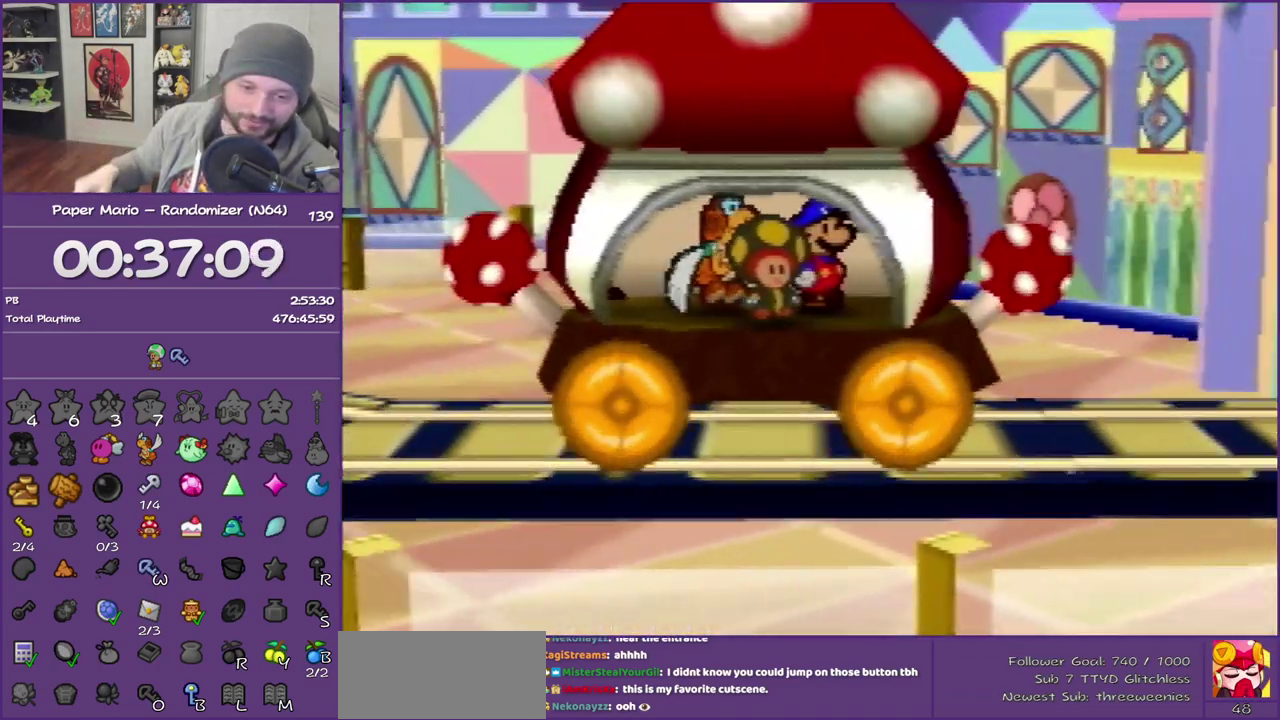
{"buttons": ["A"], "left_stick": "center", "events": [[50, "B", "up"], [367, "A", "down"], [367, "B", "down"], [467, "B", "up"]]}
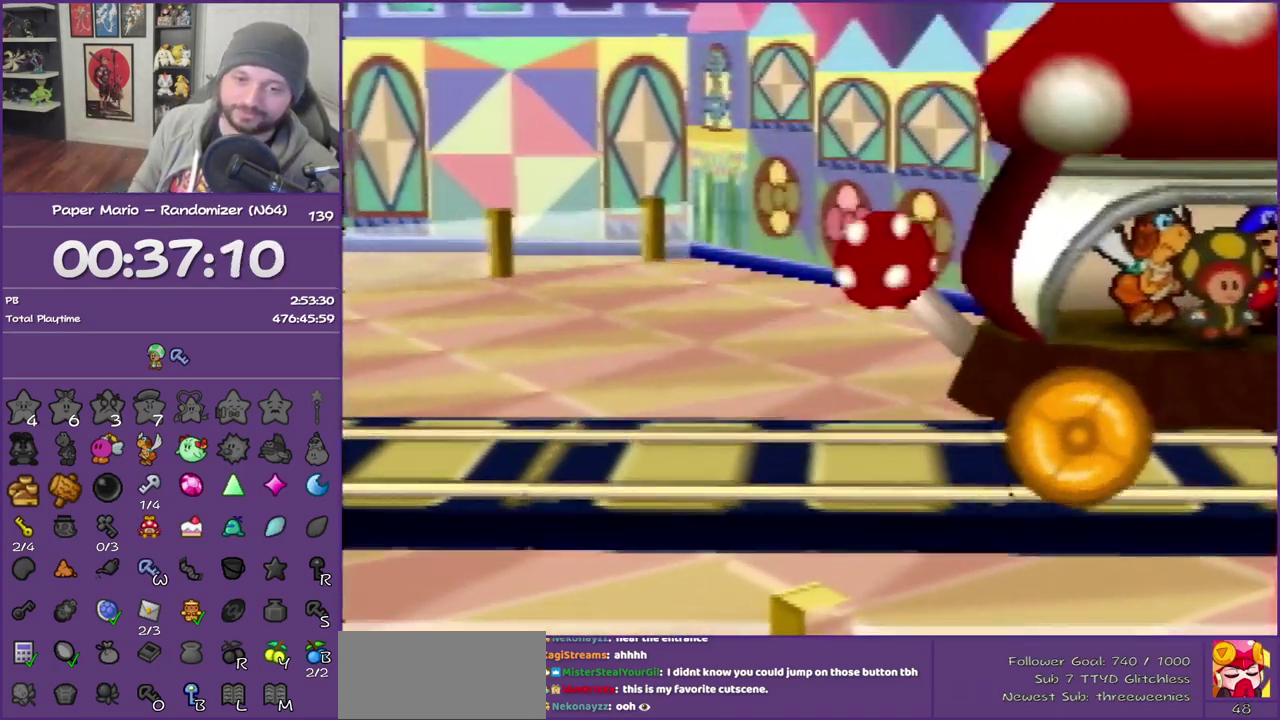
{"buttons": [], "left_stick": "center", "events": [[33, "B", "down"], [117, "B", "up"], [133, "A", "up"], [217, "A", "down"], [217, "B", "down"], [283, "B", "up"], [333, "A", "up"], [400, "A", "down"], [400, "B", "down"], [450, "B", "up"], [483, "A", "up"]]}
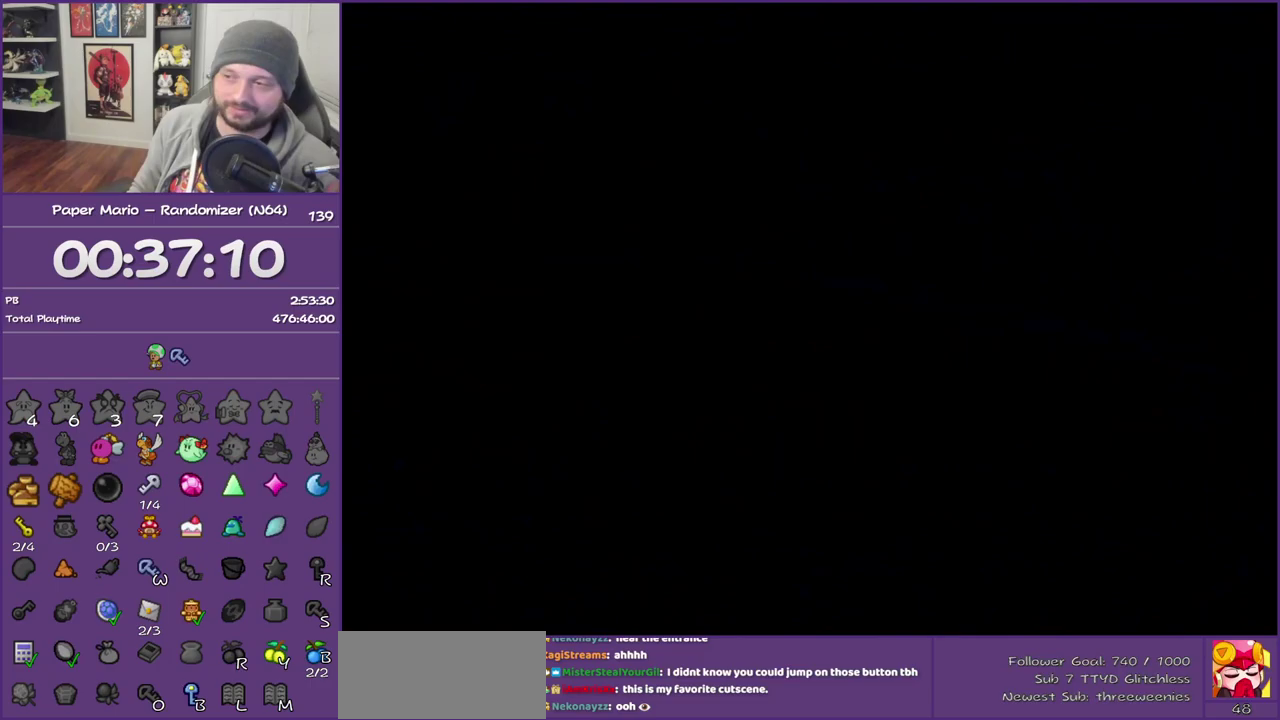
{"buttons": [], "left_stick": "center", "events": [[17, "A", "down"], [33, "B", "down"], [133, "A", "up"], [133, "B", "up"], [217, "A", "down"], [217, "B", "down"], [283, "B", "up"], [333, "A", "up"], [367, "A", "down"], [367, "B", "down"], [467, "A", "up"], [467, "B", "up"]]}
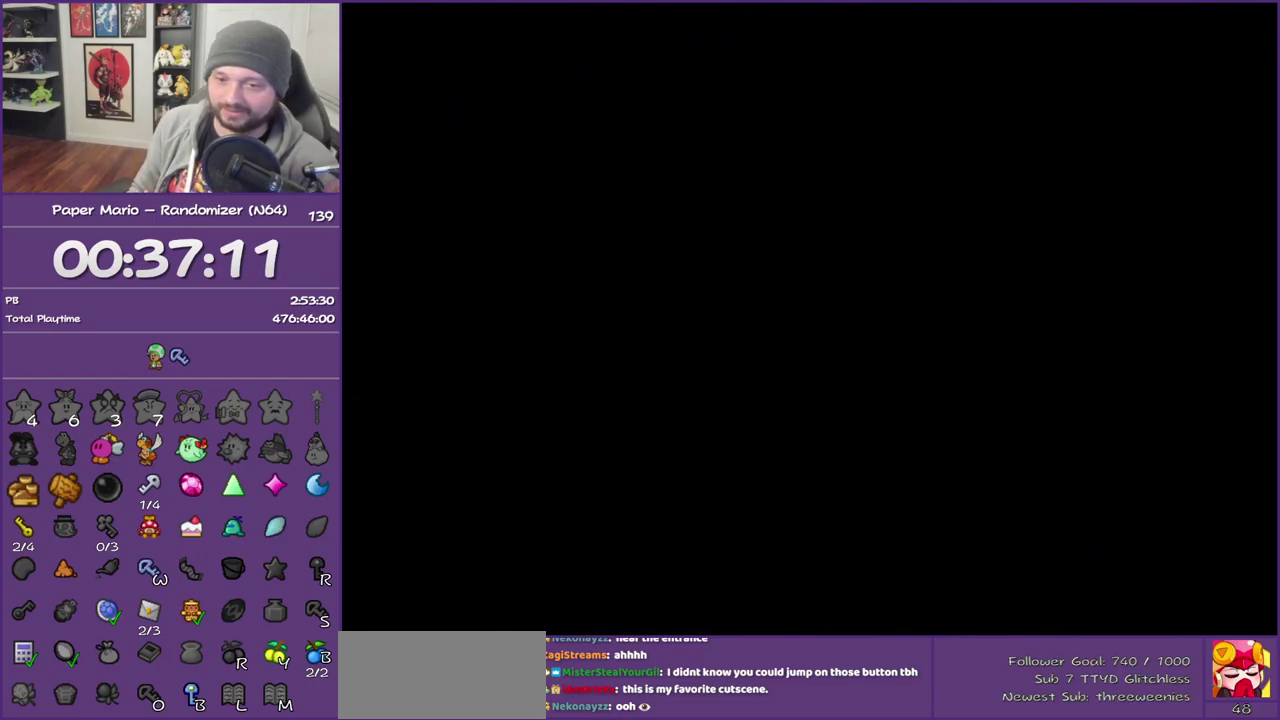
{"buttons": [], "left_stick": "center", "events": [[17, "A", "down"], [17, "B", "down"], [100, "B", "up"], [217, "B", "down"], [267, "B", "up"], [300, "A", "up"], [367, "A", "down"], [367, "B", "down"], [433, "B", "up"], [450, "A", "up"]]}
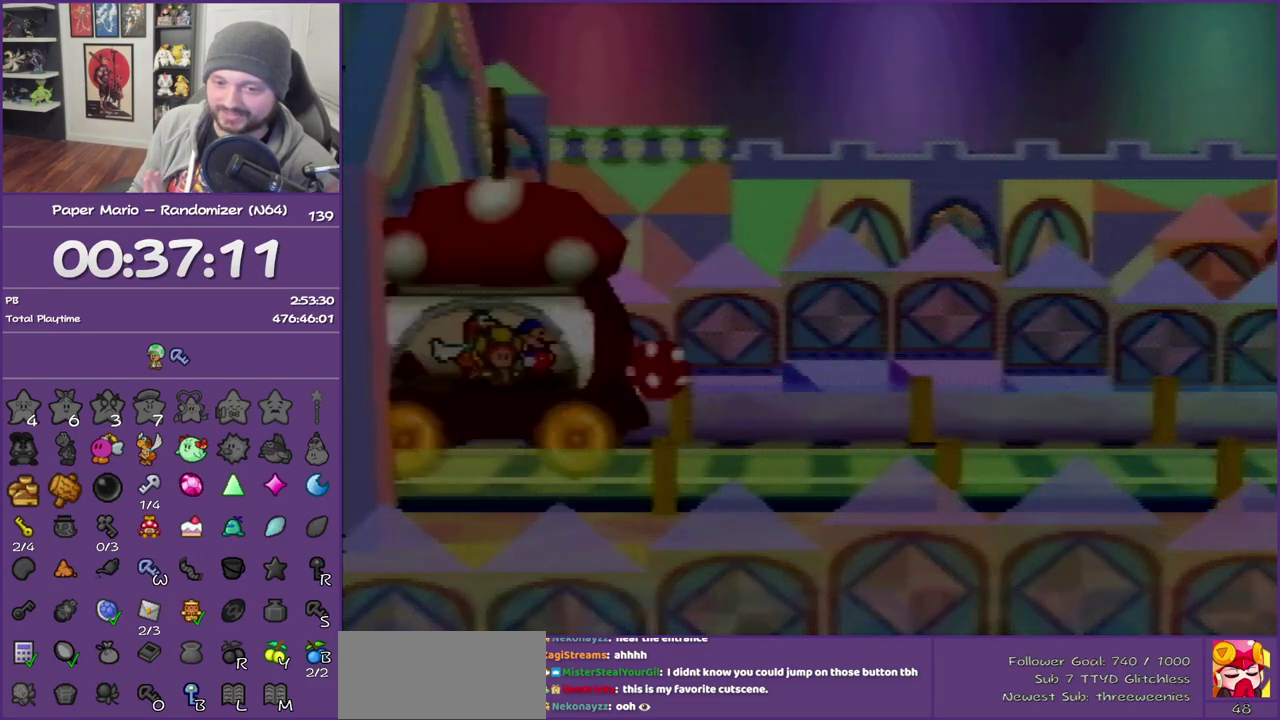
{"buttons": ["A"], "left_stick": "center", "events": [[17, "A", "down"], [17, "B", "down"], [83, "B", "up"], [117, "A", "up"], [167, "A", "down"], [167, "B", "down"], [250, "A", "up"], [250, "B", "up"], [333, "A", "down"], [333, "B", "down"], [400, "B", "up"], [433, "A", "up"], [483, "A", "down"]]}
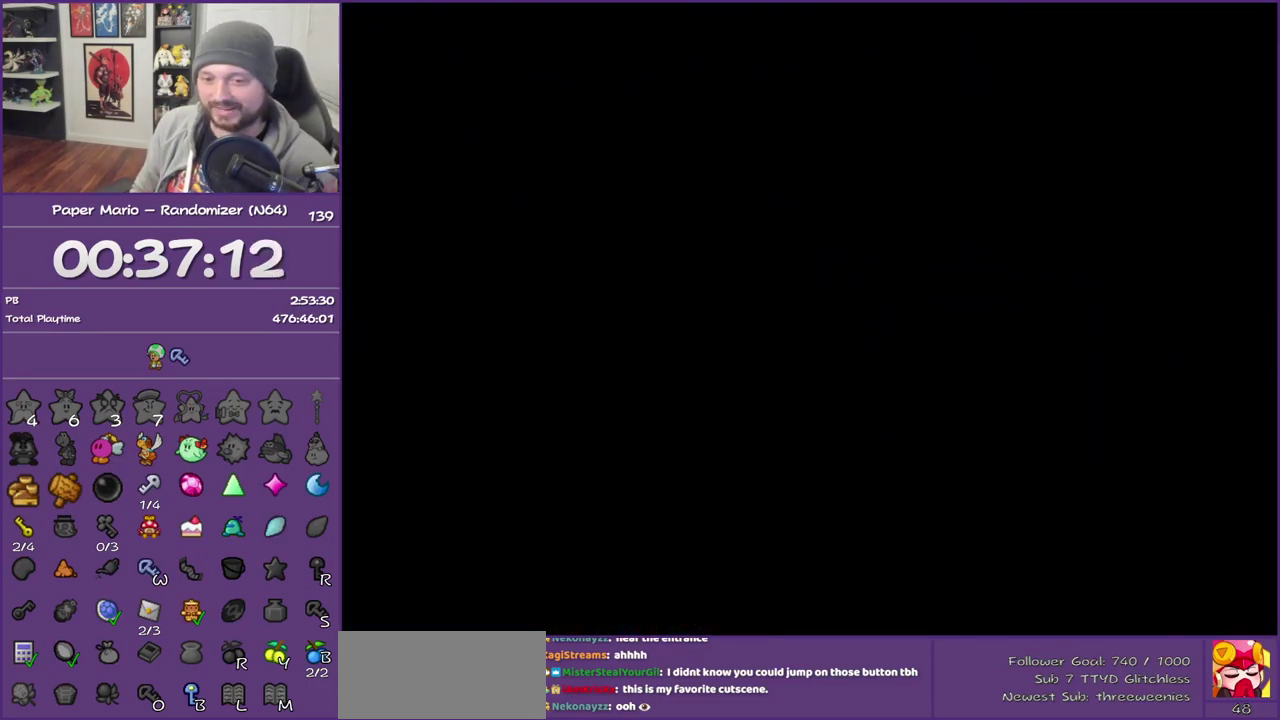
{"buttons": ["A", "B"], "left_stick": "center", "events": [[17, "B", "down"], [83, "A", "up"], [83, "B", "up"], [150, "A", "down"], [150, "B", "down"], [250, "B", "up"], [333, "B", "down"], [433, "B", "up"], [483, "B", "down"]]}
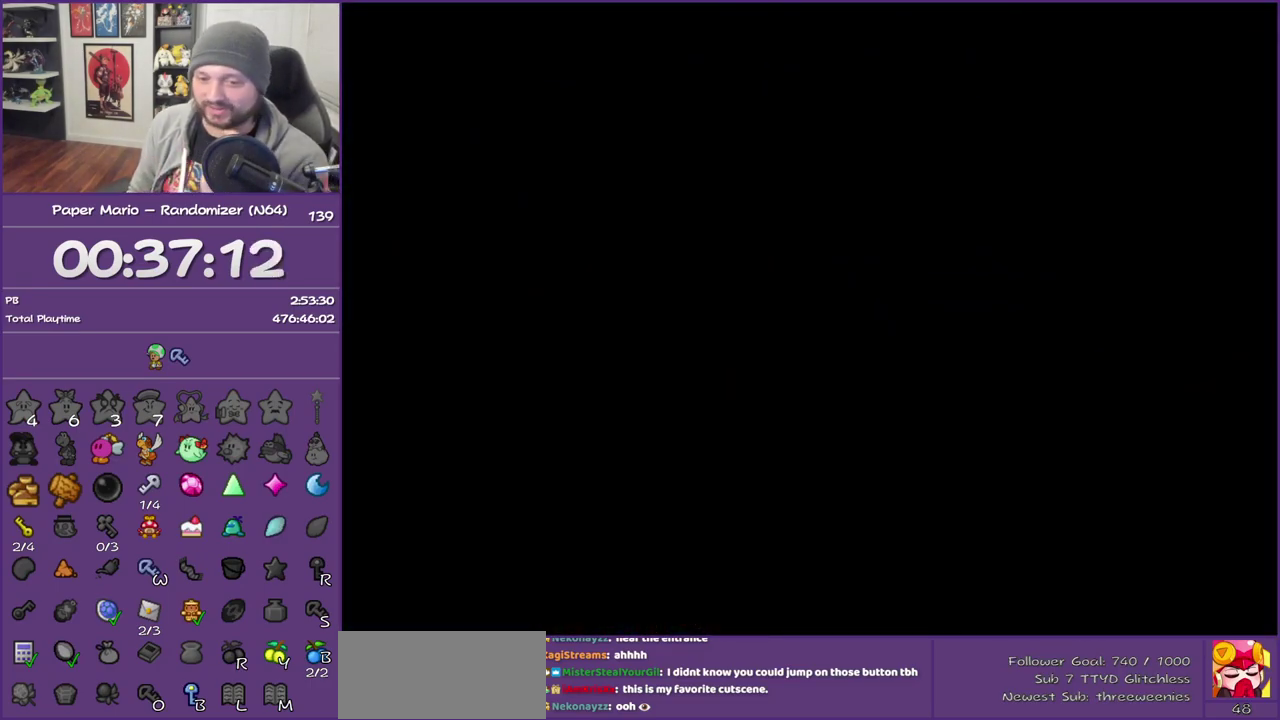
{"buttons": ["A", "B"], "left_stick": "center", "events": [[117, "B", "up"], [217, "B", "down"], [333, "B", "up"], [400, "B", "down"]]}
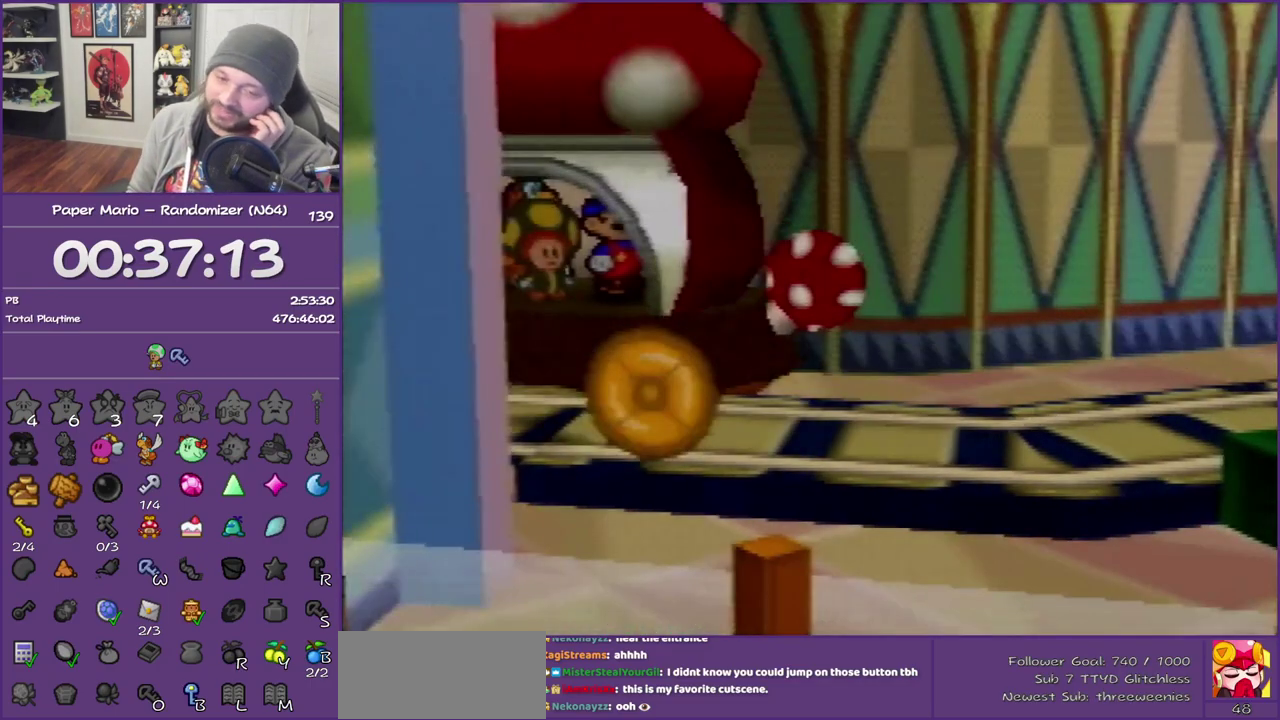
{"buttons": ["A", "B"], "left_stick": "center", "events": [[17, "B", "up"], [33, "A", "up"], [83, "A", "down"], [83, "B", "down"], [217, "B", "up"], [267, "B", "down"]]}
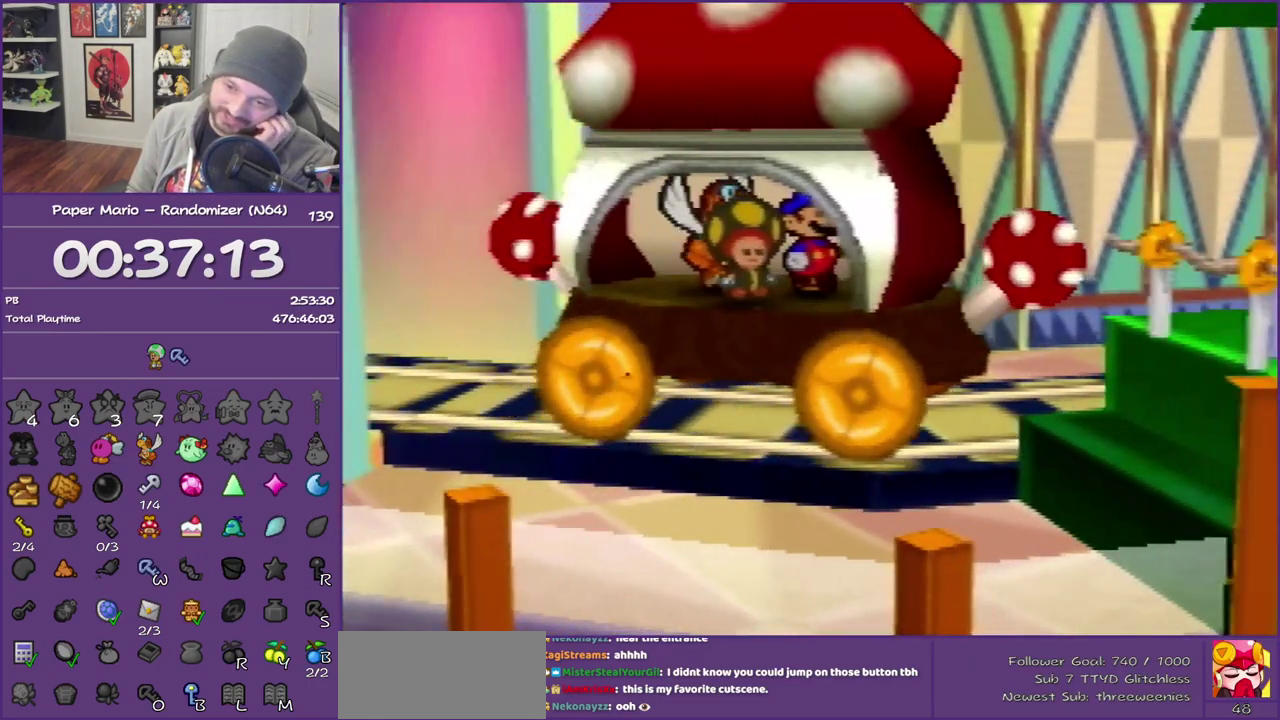
{"buttons": [], "left_stick": "center", "events": [[83, "A", "up"], [83, "B", "up"], [150, "A", "down"], [150, "B", "down"], [267, "A", "up"], [267, "B", "up"], [333, "A", "down"], [333, "B", "down"], [433, "B", "up"], [450, "A", "up"]]}
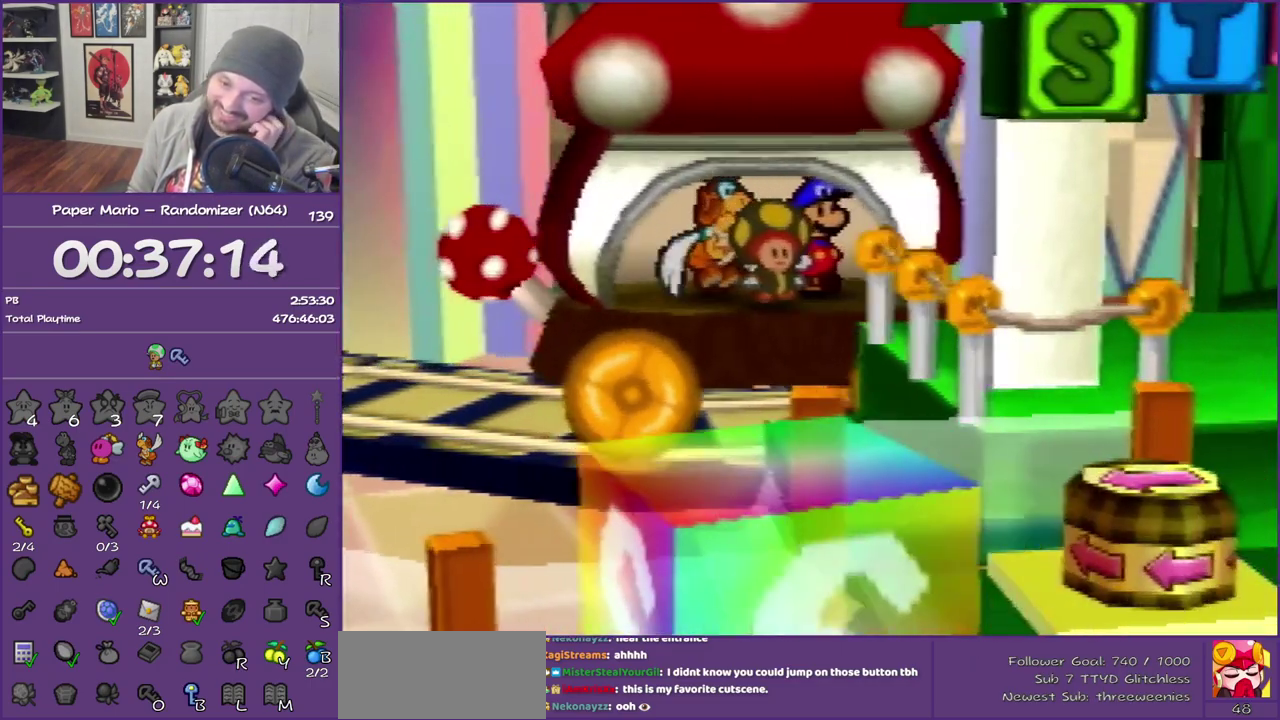
{"buttons": ["A"], "left_stick": "center", "events": [[17, "A", "down"], [17, "B", "down"], [117, "B", "up"], [150, "A", "up"], [200, "A", "down"], [200, "B", "down"], [300, "B", "up"], [367, "B", "down"], [483, "B", "up"]]}
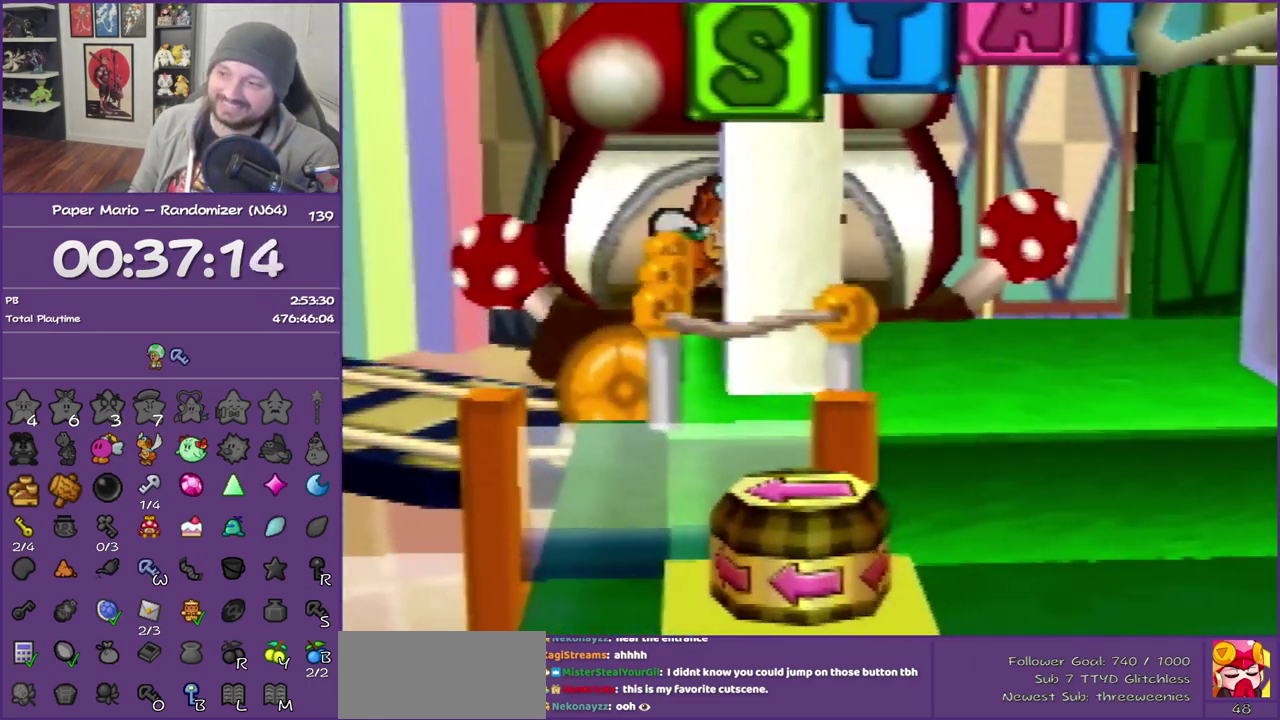
{"buttons": ["B"], "left_stick": "center", "events": [[17, "B", "down"], [183, "B", "up"], [233, "B", "down"], [433, "A", "up"]]}
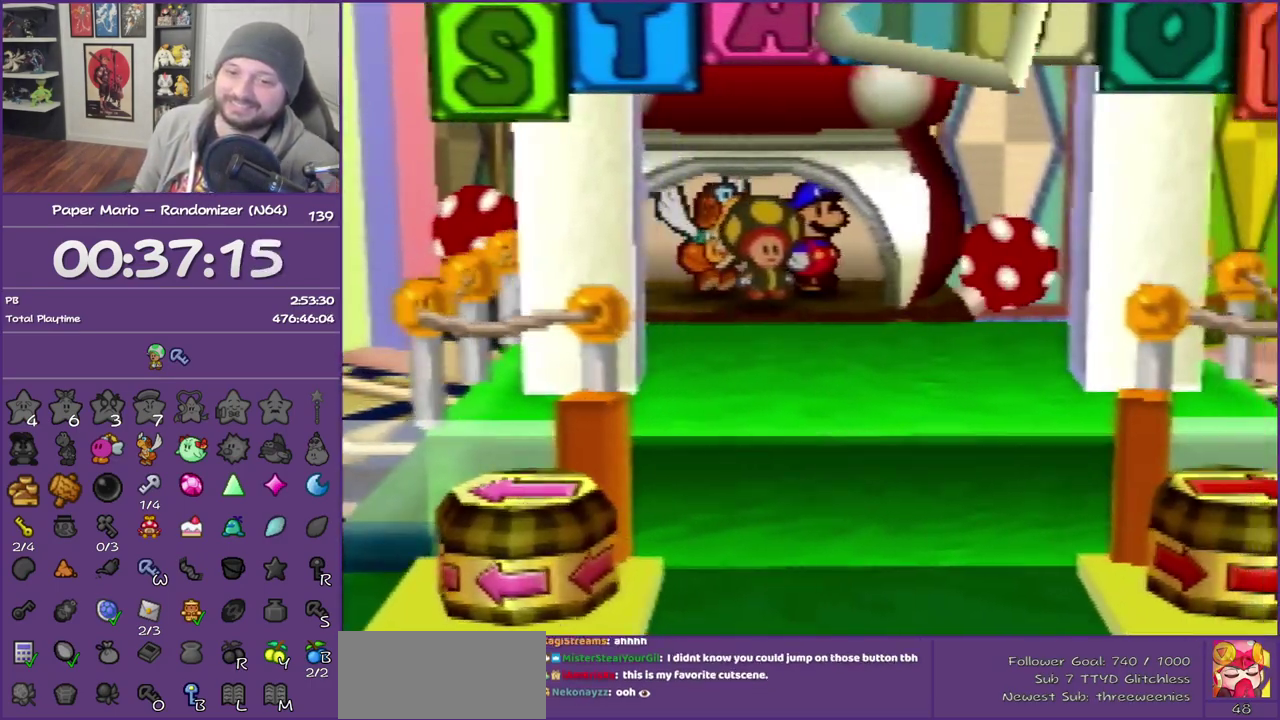
{"buttons": ["B"], "left_stick": "center", "events": []}
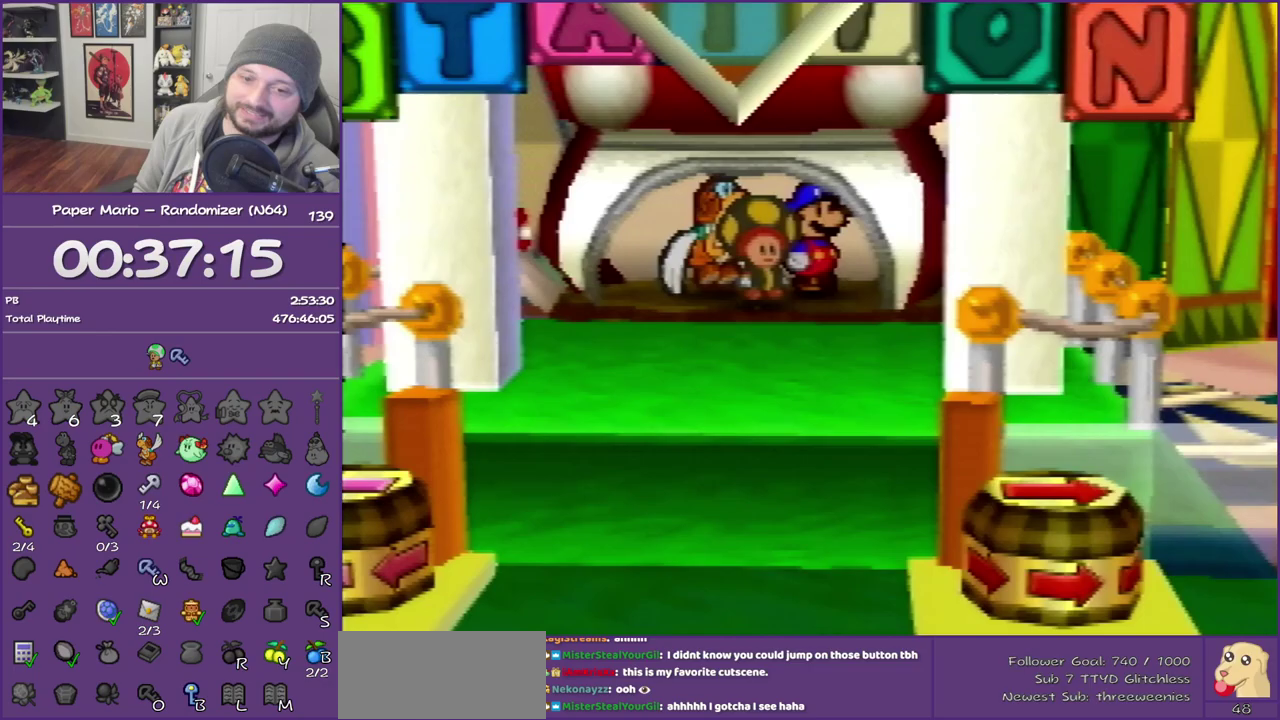
{"buttons": ["B"], "left_stick": "center", "events": []}
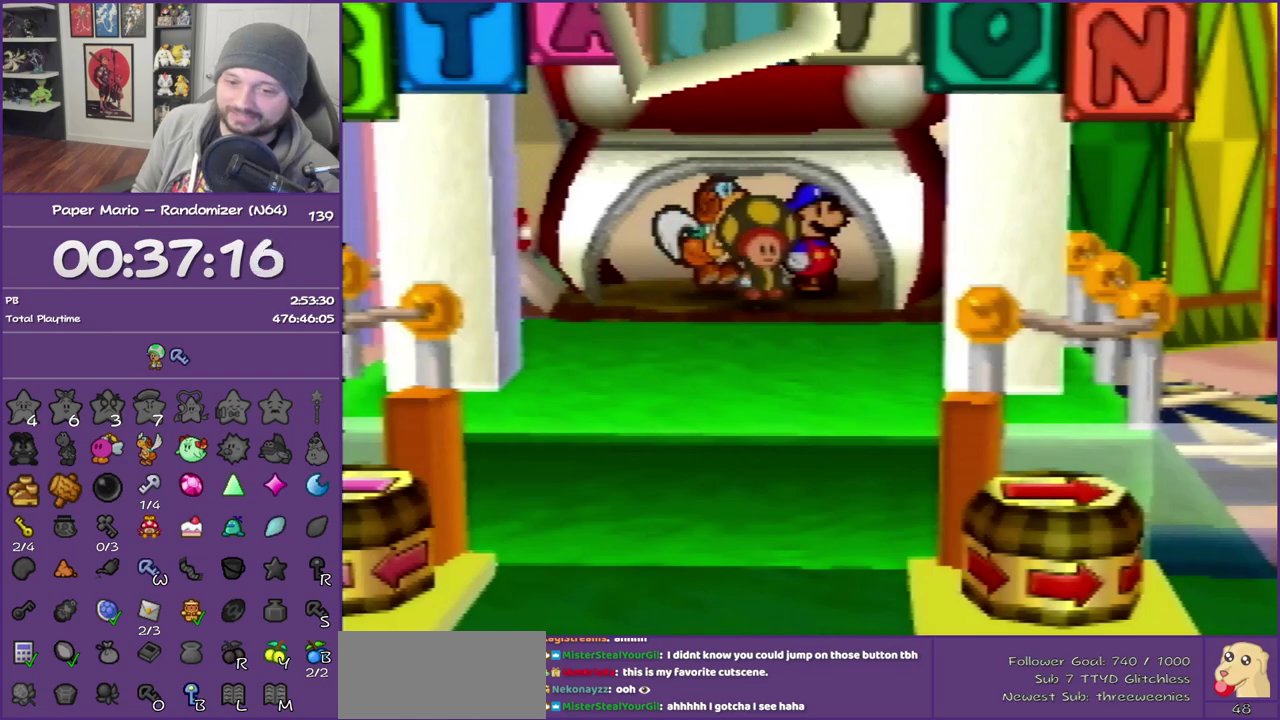
{"buttons": ["B"], "left_stick": "down", "events": [[183, "left_stick", "down"]]}
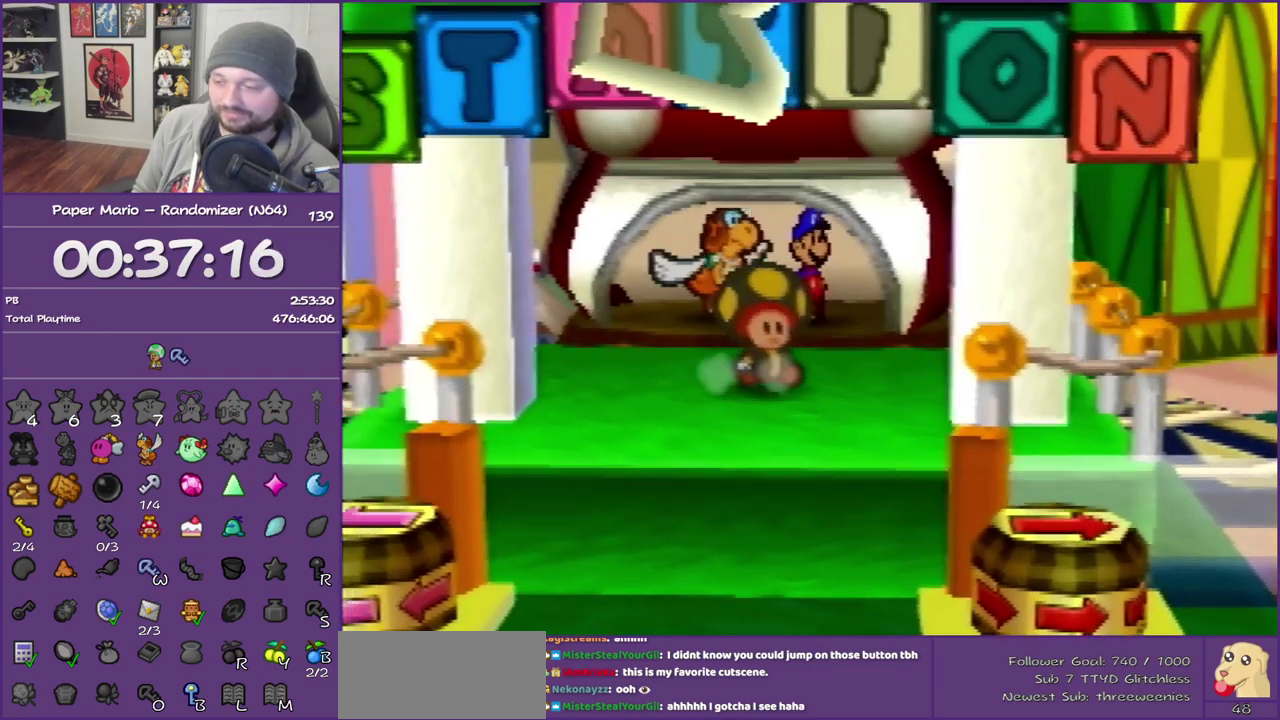
{"buttons": ["B"], "left_stick": "down-right", "events": [[333, "left_stick", "down-right"]]}
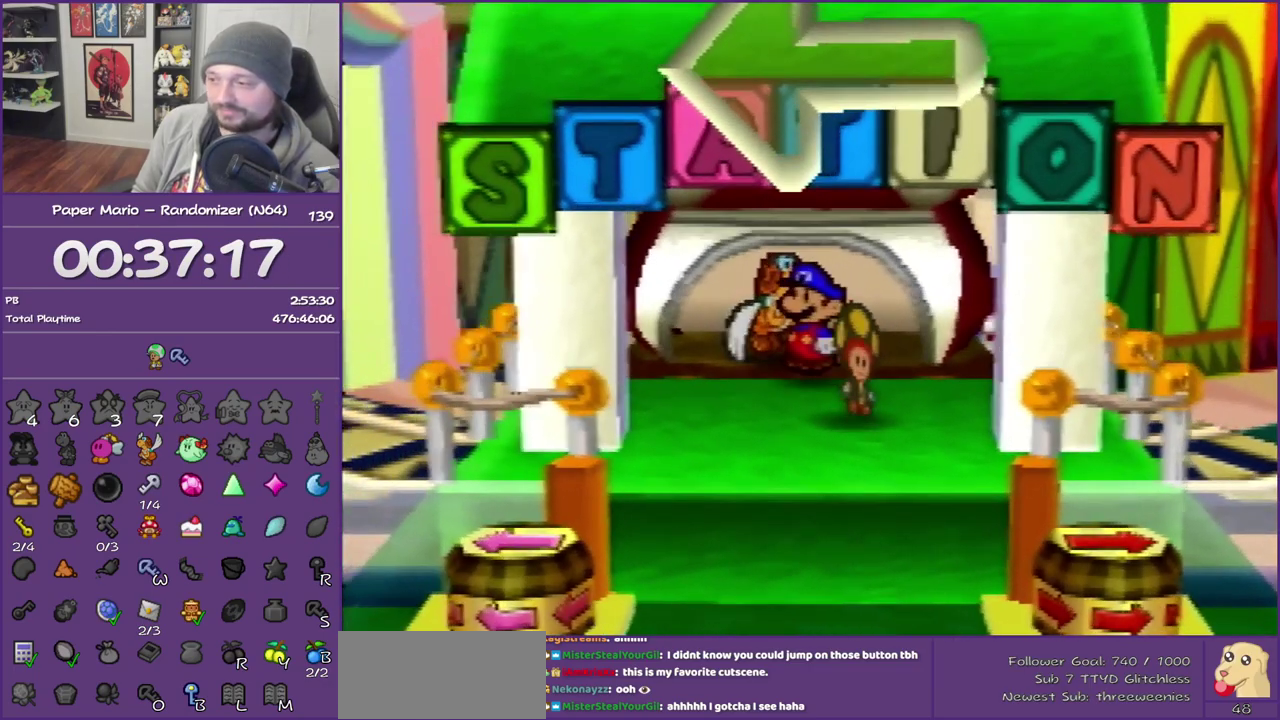
{"buttons": ["B"], "left_stick": "down-right", "events": []}
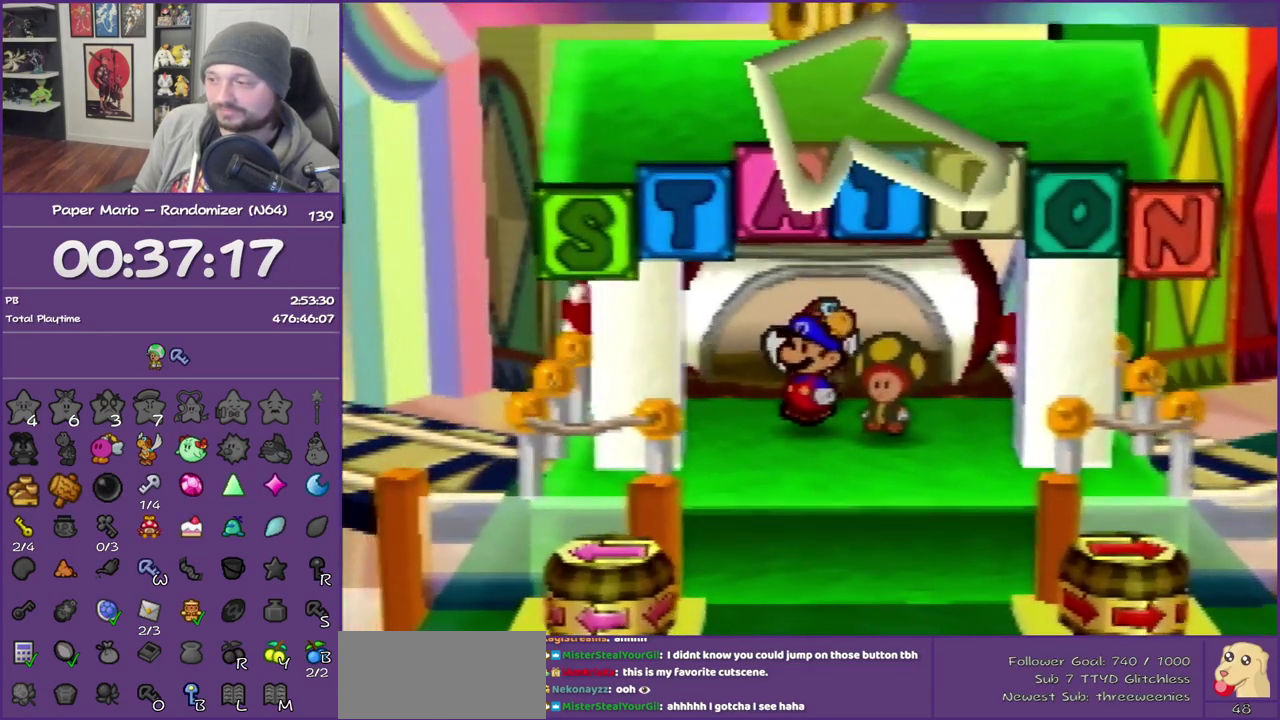
{"buttons": ["B"], "left_stick": "down", "events": [[167, "left_stick", "down"]]}
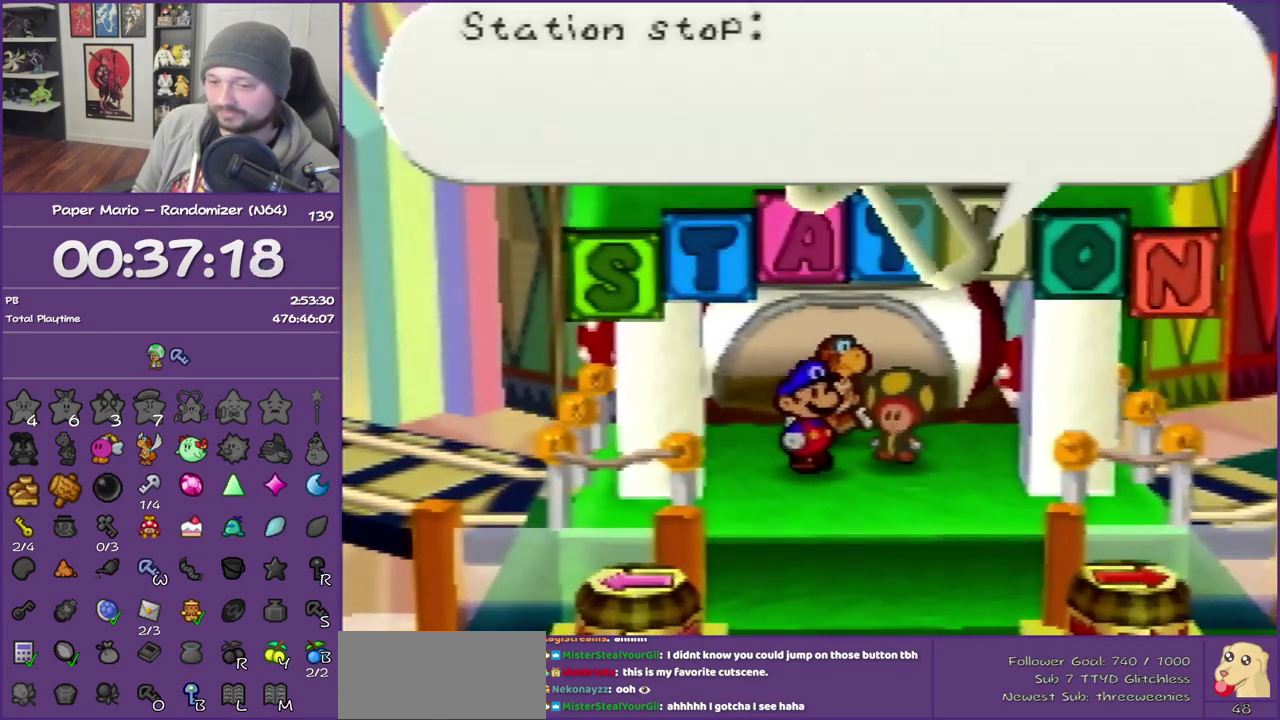
{"buttons": ["B", "Z"], "left_stick": "down", "events": [[400, "Z", "down"]]}
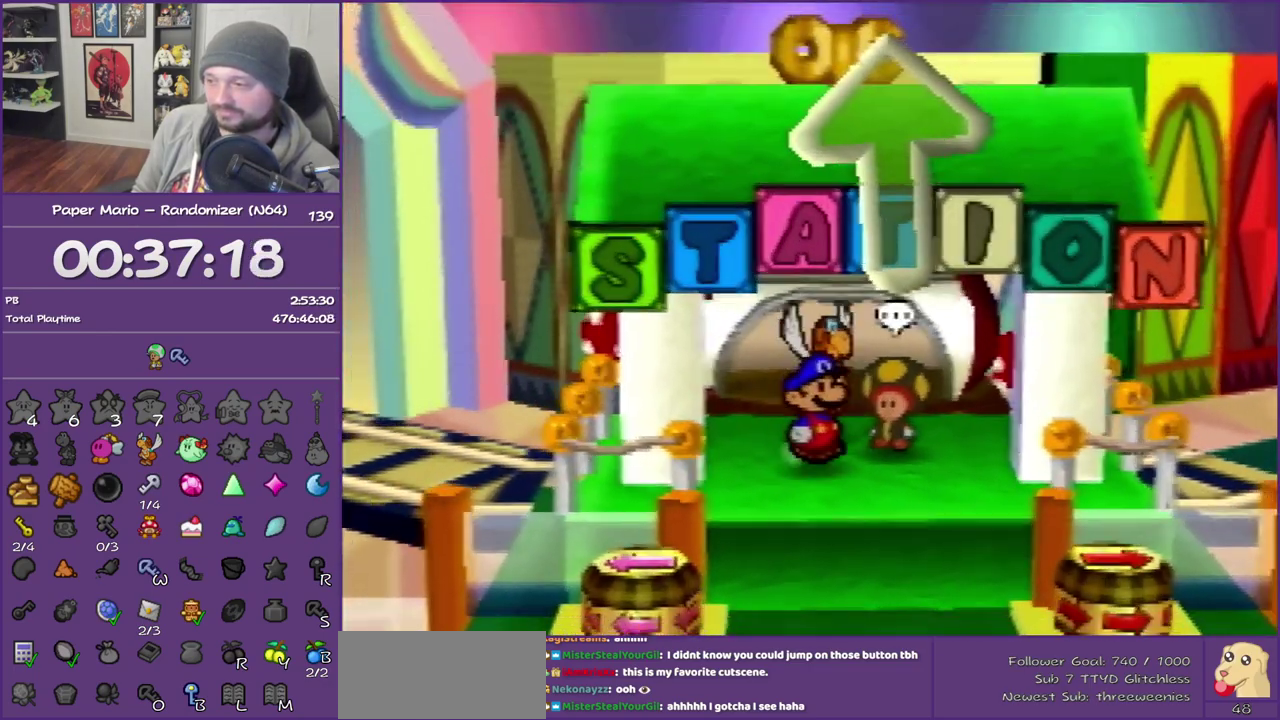
{"buttons": [], "left_stick": "down-right", "events": [[17, "Z", "up"], [50, "B", "up"], [117, "Z", "down"], [117, "left_stick", "down-right"], [233, "Z", "up"]]}
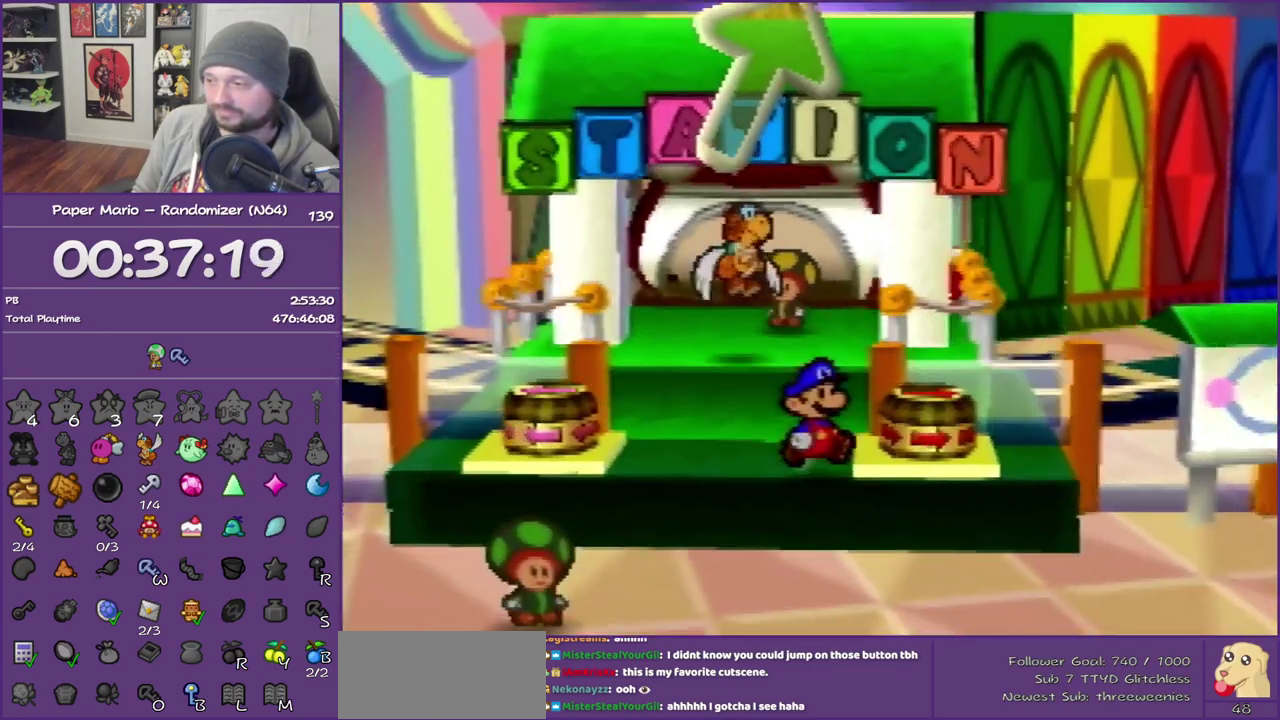
{"buttons": ["Z"], "left_stick": "right", "events": [[17, "Z", "down"], [17, "left_stick", "right"], [117, "Z", "up"], [367, "Z", "down"]]}
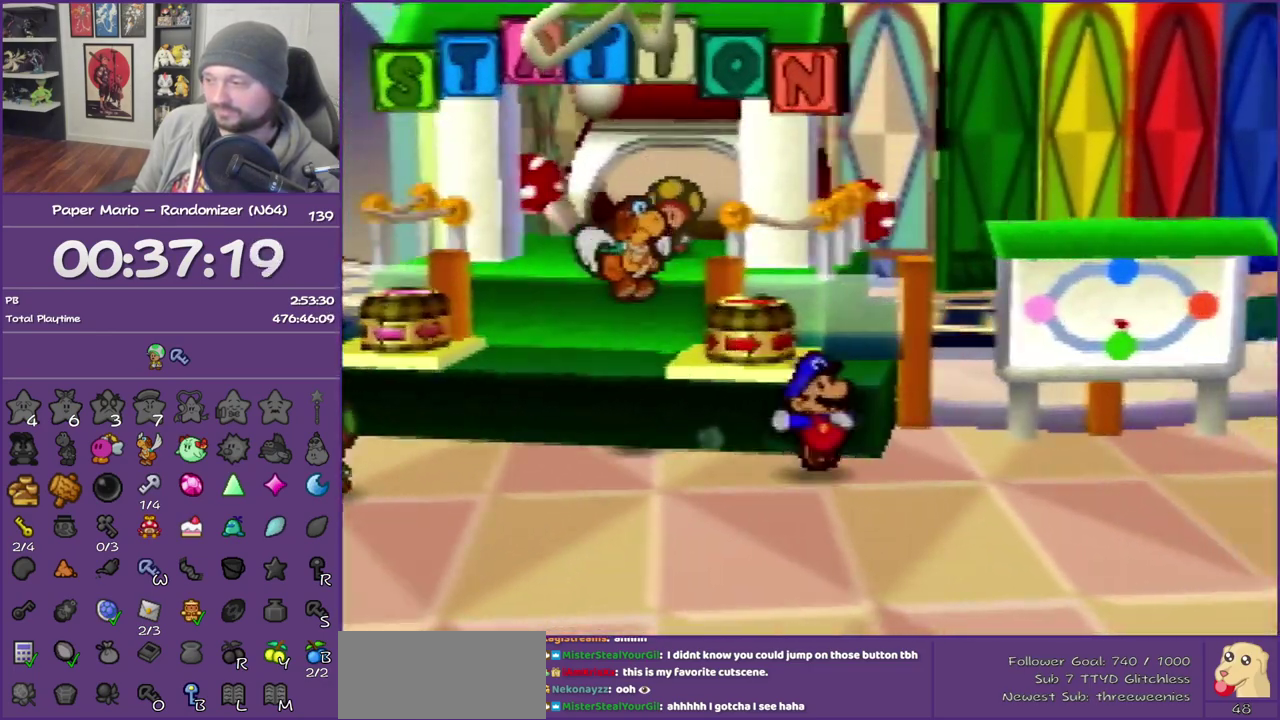
{"buttons": [], "left_stick": "right", "events": [[383, "Z", "up"]]}
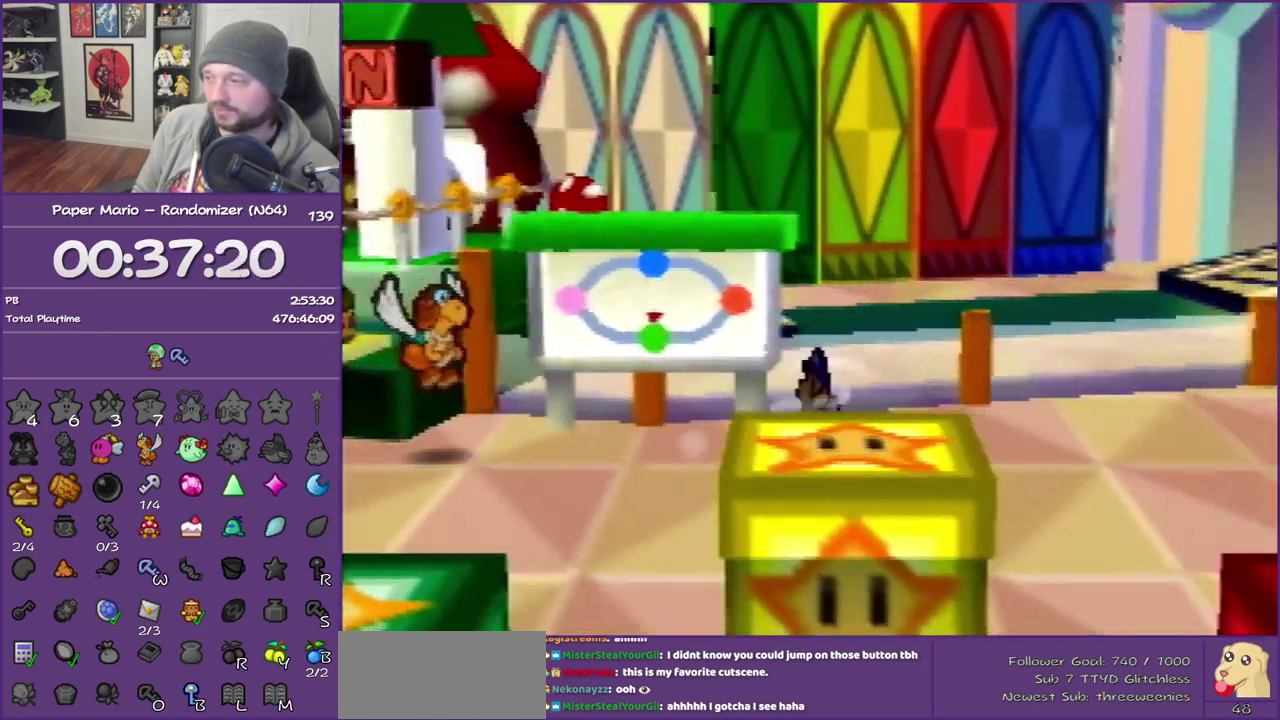
{"buttons": [], "left_stick": "right", "events": [[83, "A", "down"], [167, "A", "up"]]}
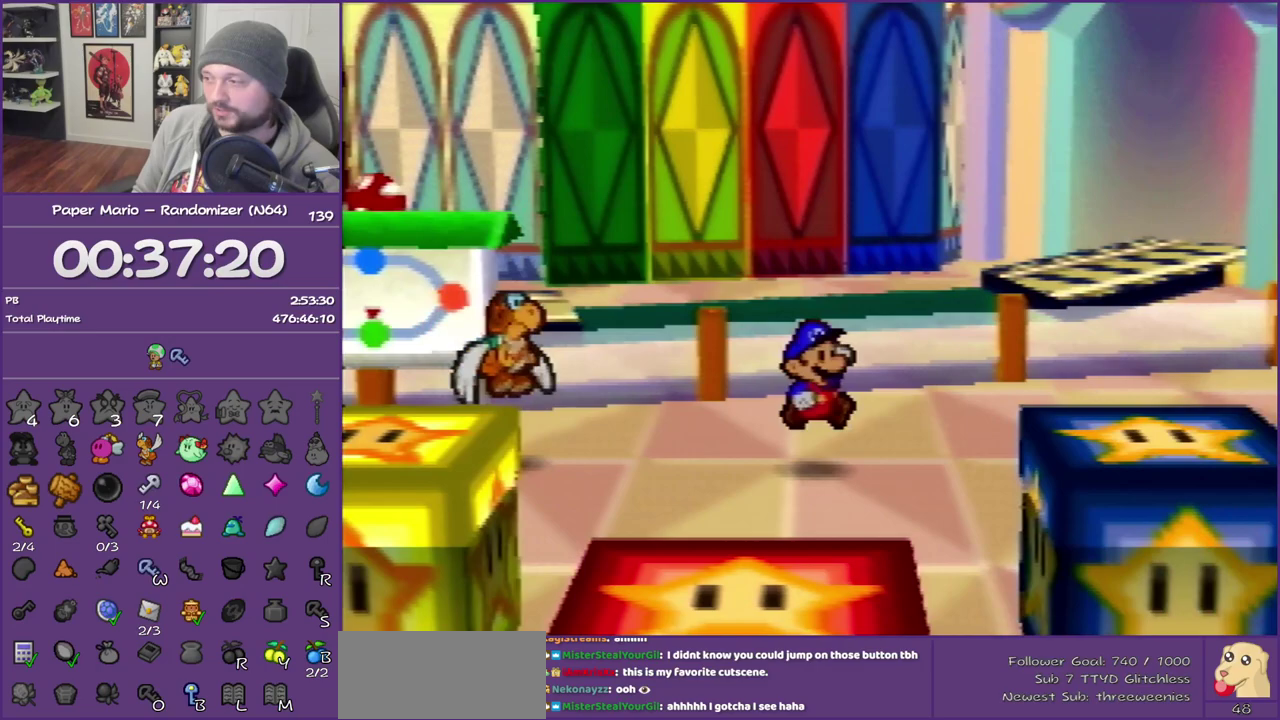
{"buttons": ["Z"], "left_stick": "right", "events": [[50, "Z", "down"]]}
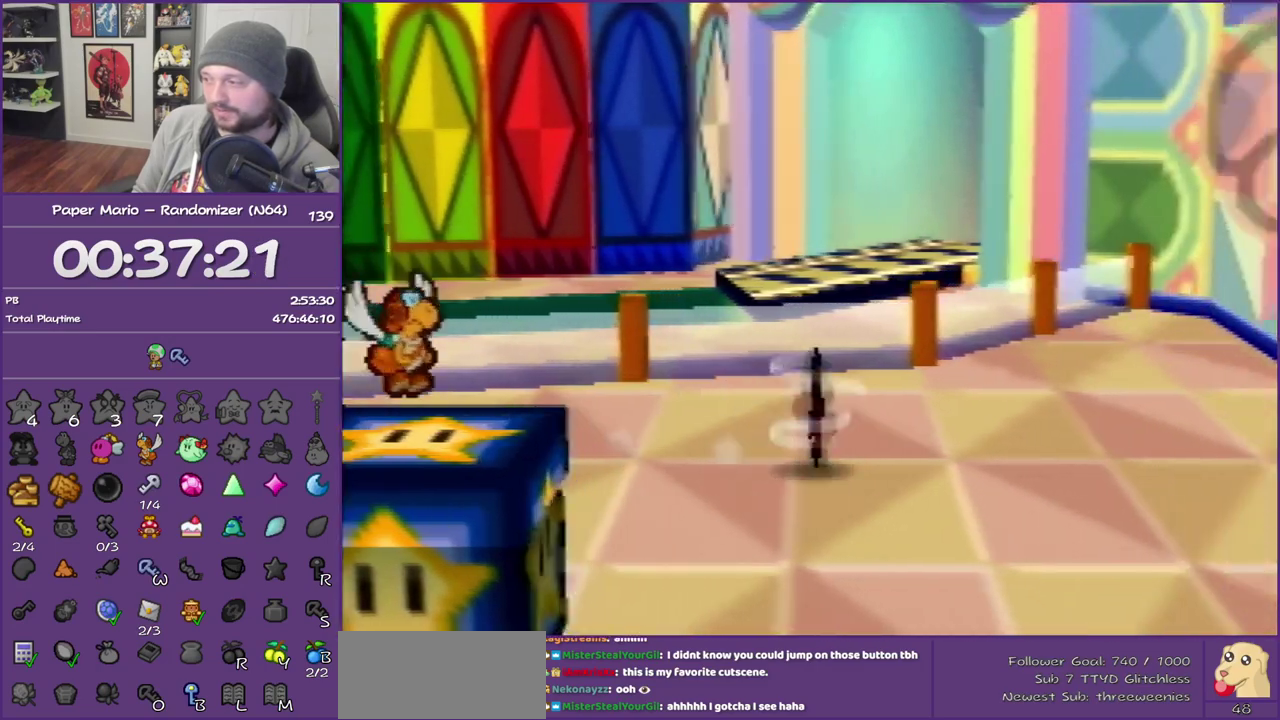
{"buttons": [], "left_stick": "left", "events": [[17, "Z", "up"], [100, "left_stick", "up-right"], [150, "A", "down"], [200, "left_stick", "center"], [300, "left_stick", "left"], [333, "A", "up"]]}
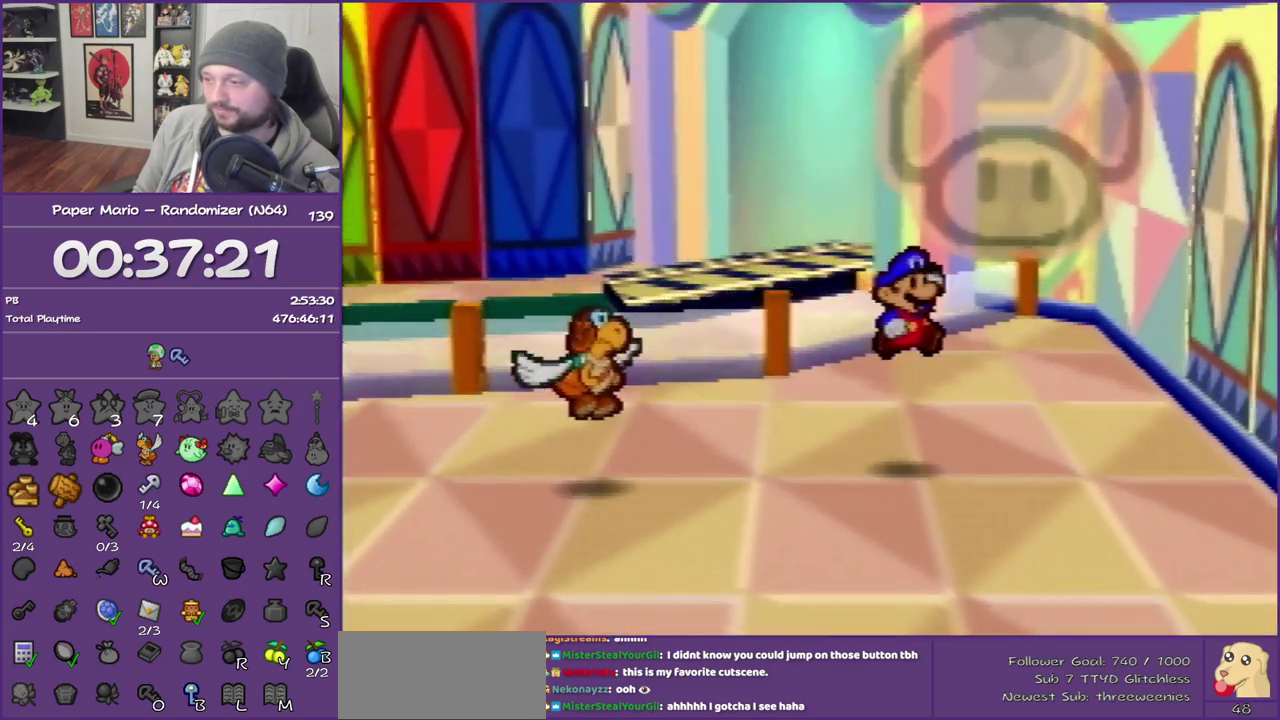
{"buttons": ["A"], "left_stick": "up-left", "events": [[17, "left_stick", "down-left"], [383, "A", "down"], [383, "left_stick", "left"], [450, "left_stick", "up-left"]]}
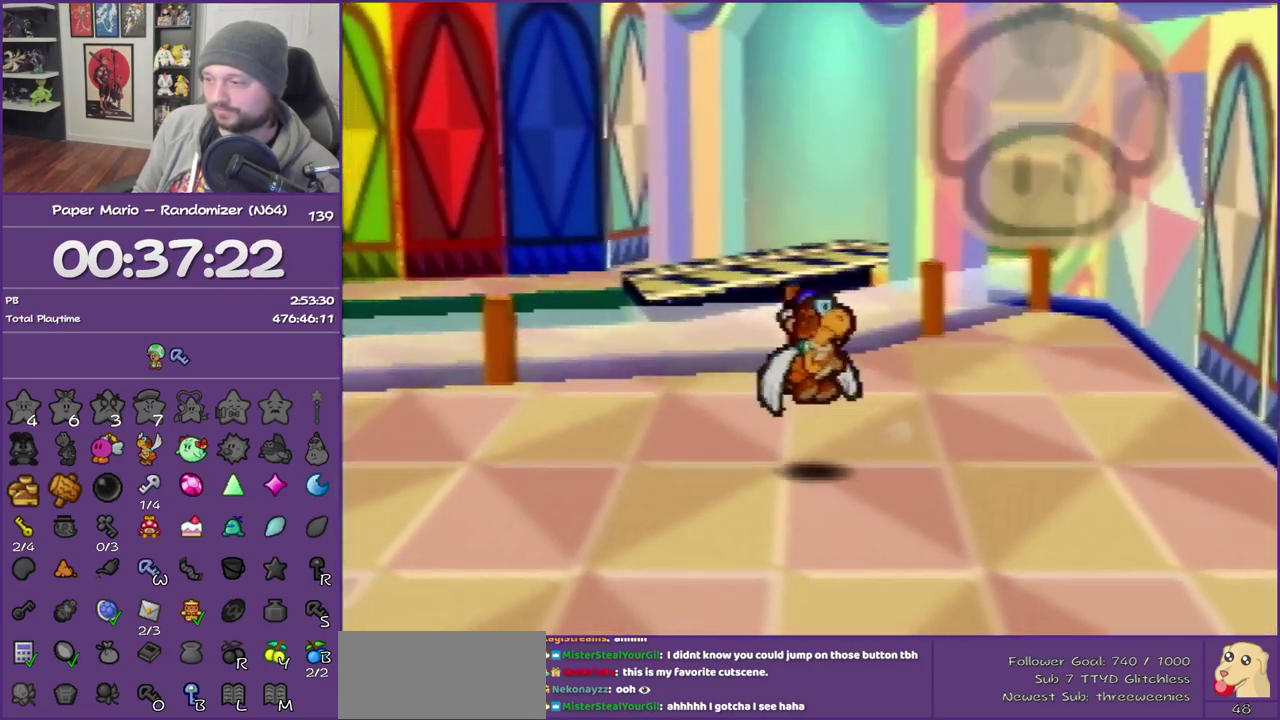
{"buttons": [], "left_stick": "down", "events": [[167, "A", "up"], [200, "left_stick", "left"], [350, "left_stick", "down-left"], [417, "left_stick", "down"]]}
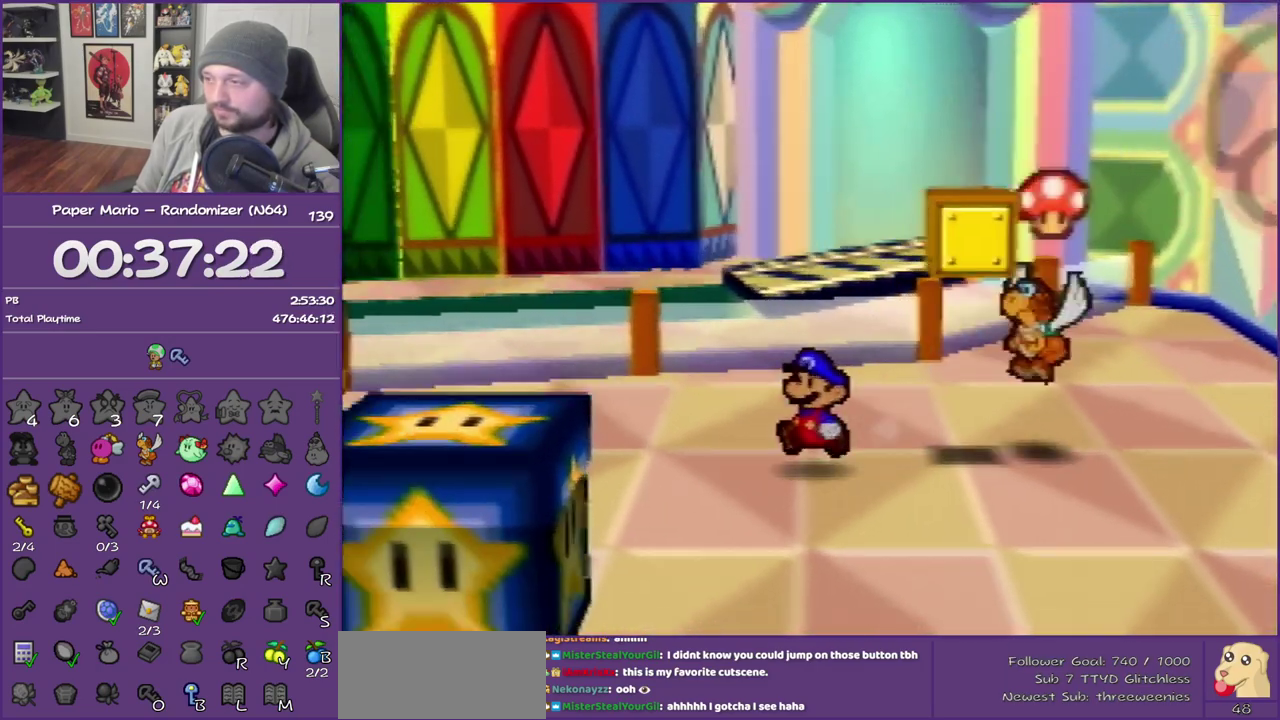
{"buttons": ["Z"], "left_stick": "down", "events": [[167, "Z", "down"]]}